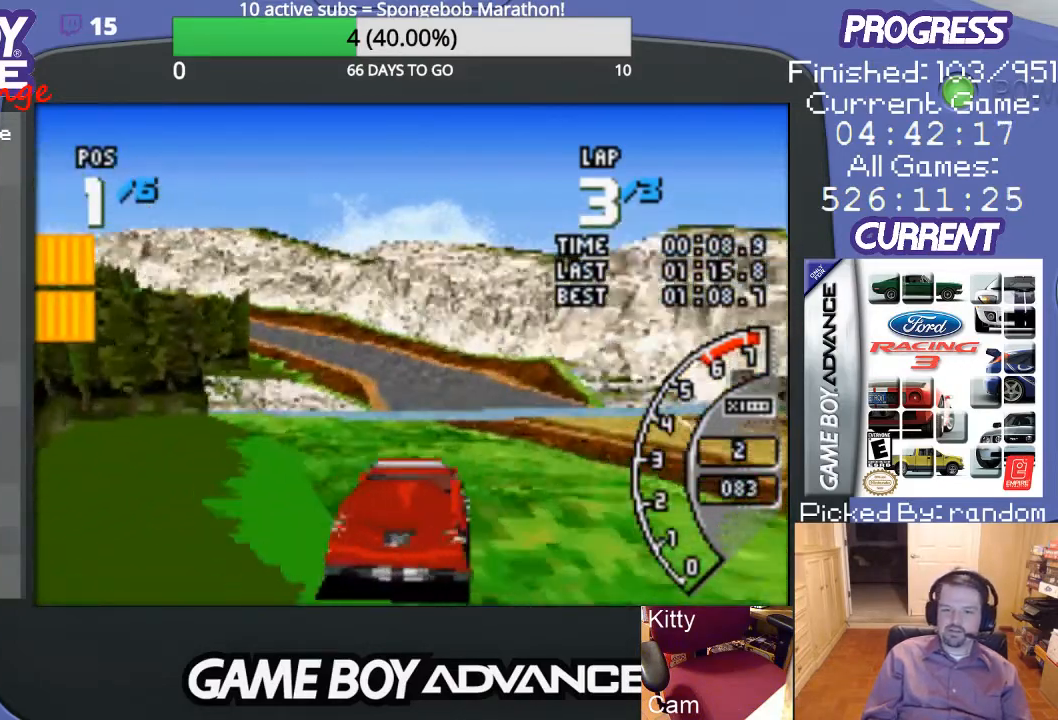
Gameplay with a controller (Nintendo layout); each line is a JSON object with the inputs held at the frame after it. "events" lists button and stick changes between this image and that frame as [ms after this image, input, new state], when the widget could be followed in between. Not read: L3 R3.
{"buttons": ["A"], "events": []}
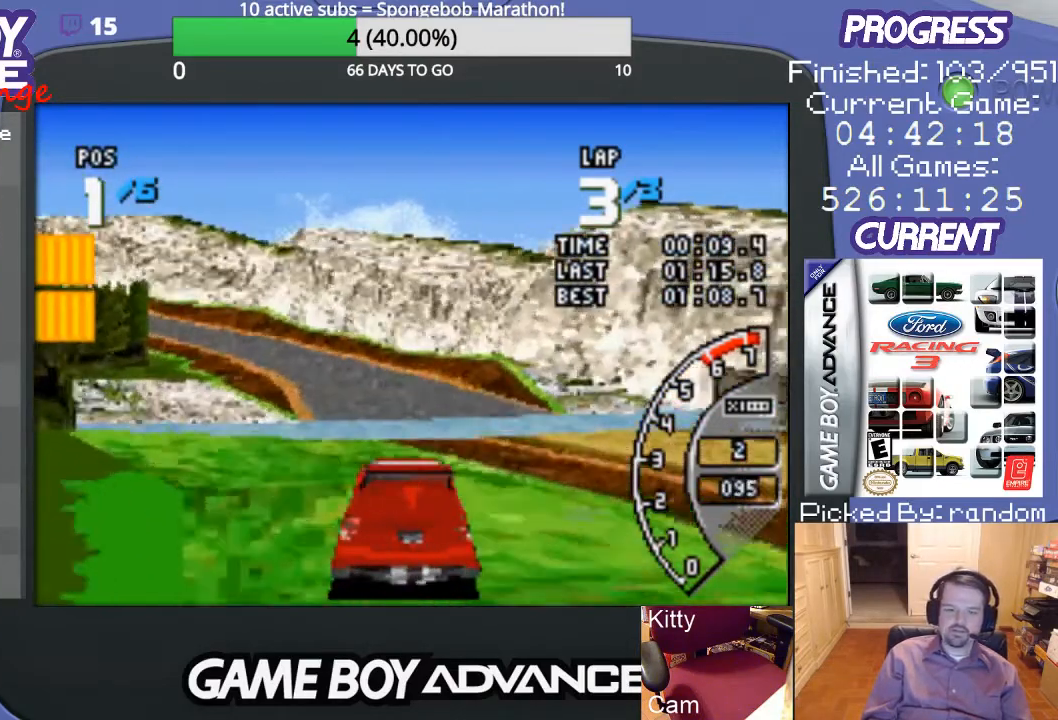
{"buttons": ["A"], "events": []}
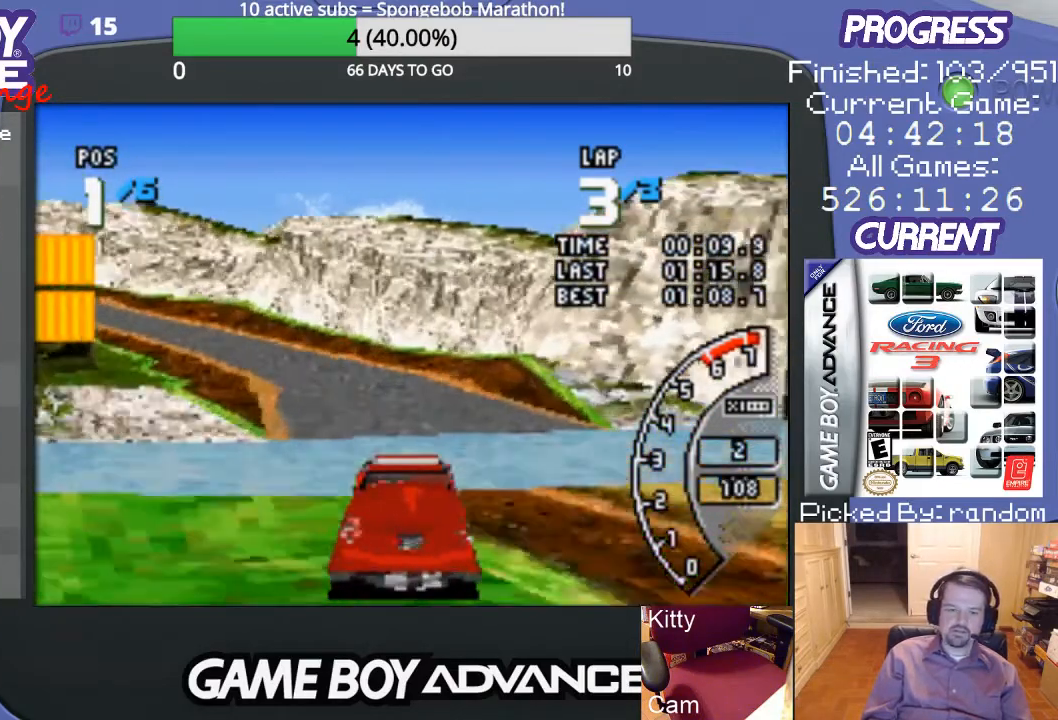
{"buttons": ["A", "DPAD_LEFT"], "events": [[67, "DPAD_LEFT", "down"], [267, "DPAD_LEFT", "up"], [433, "DPAD_LEFT", "down"]]}
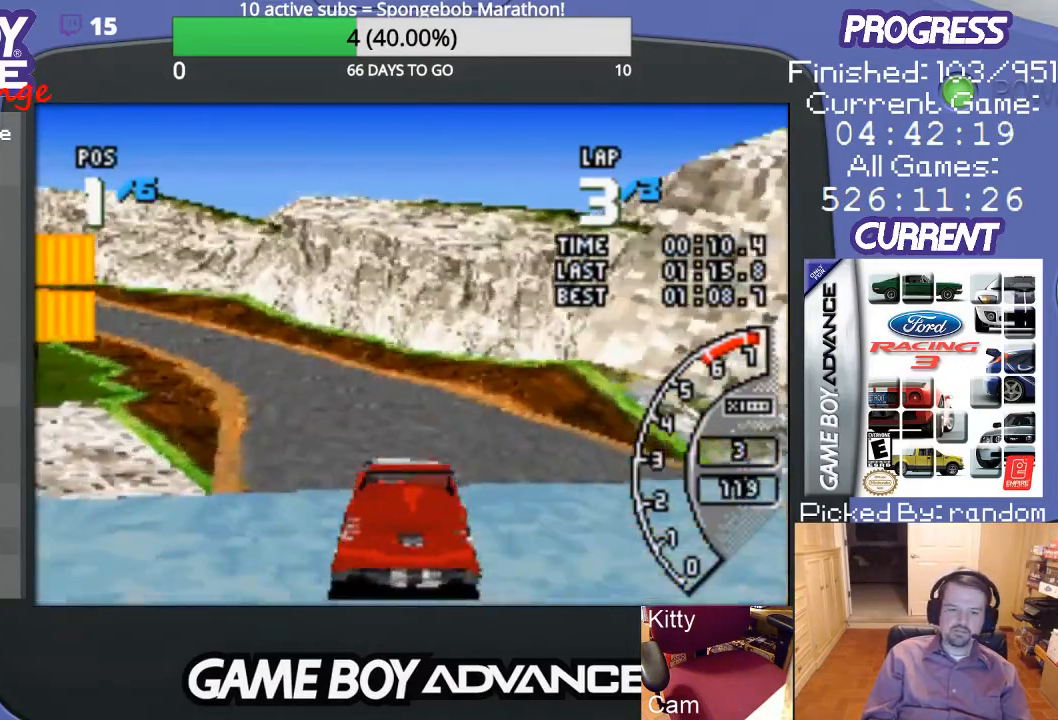
{"buttons": ["A", "DPAD_LEFT"], "events": [[133, "A", "up"], [333, "A", "down"], [400, "A", "up"], [500, "A", "down"]]}
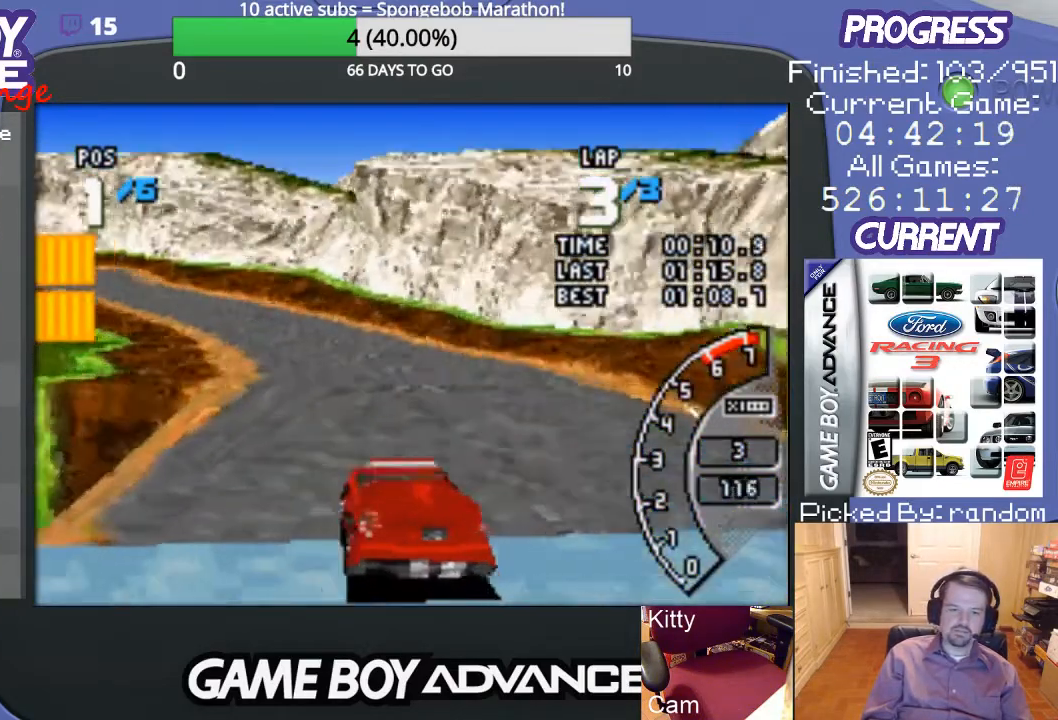
{"buttons": ["A"], "events": [[100, "DPAD_LEFT", "up"]]}
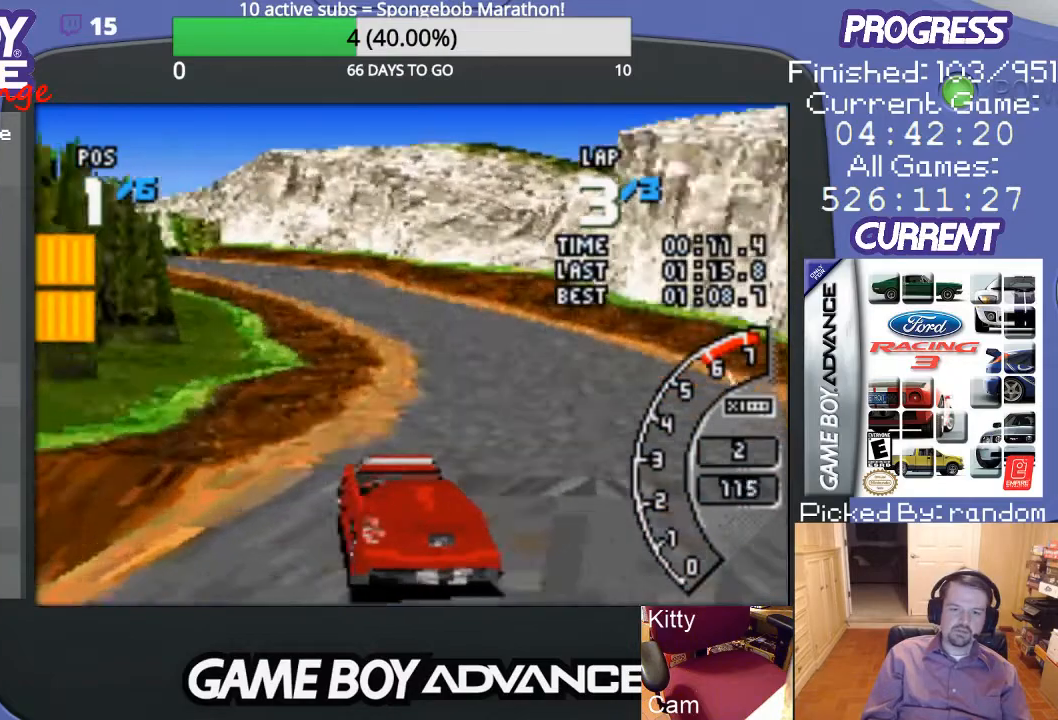
{"buttons": ["A"], "events": []}
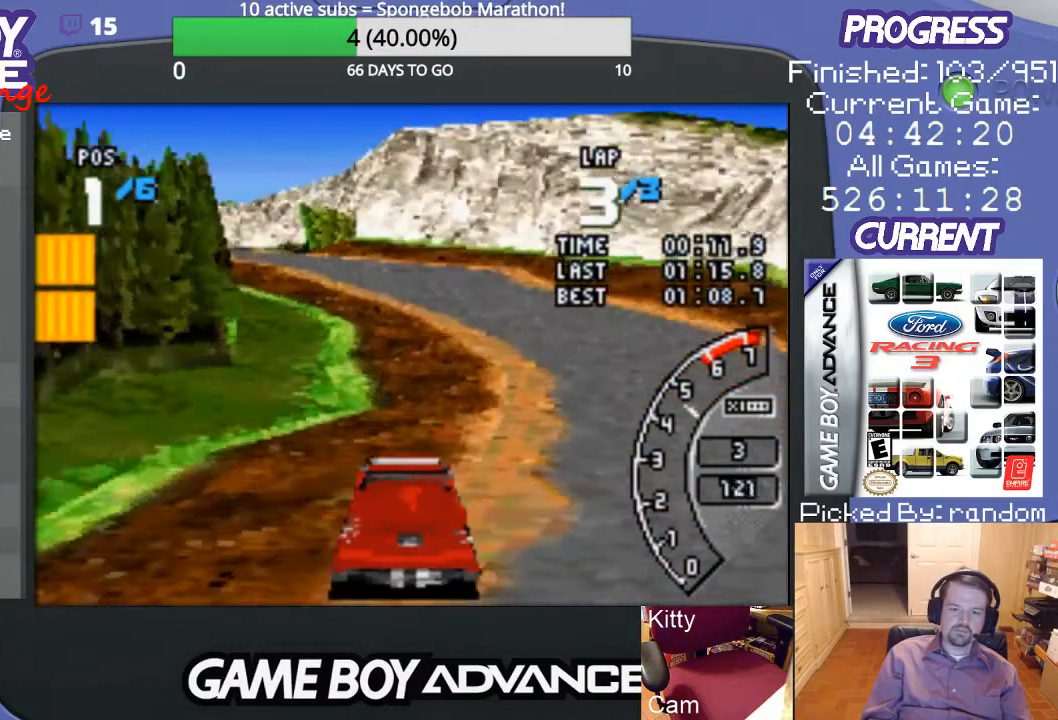
{"buttons": ["A"], "events": []}
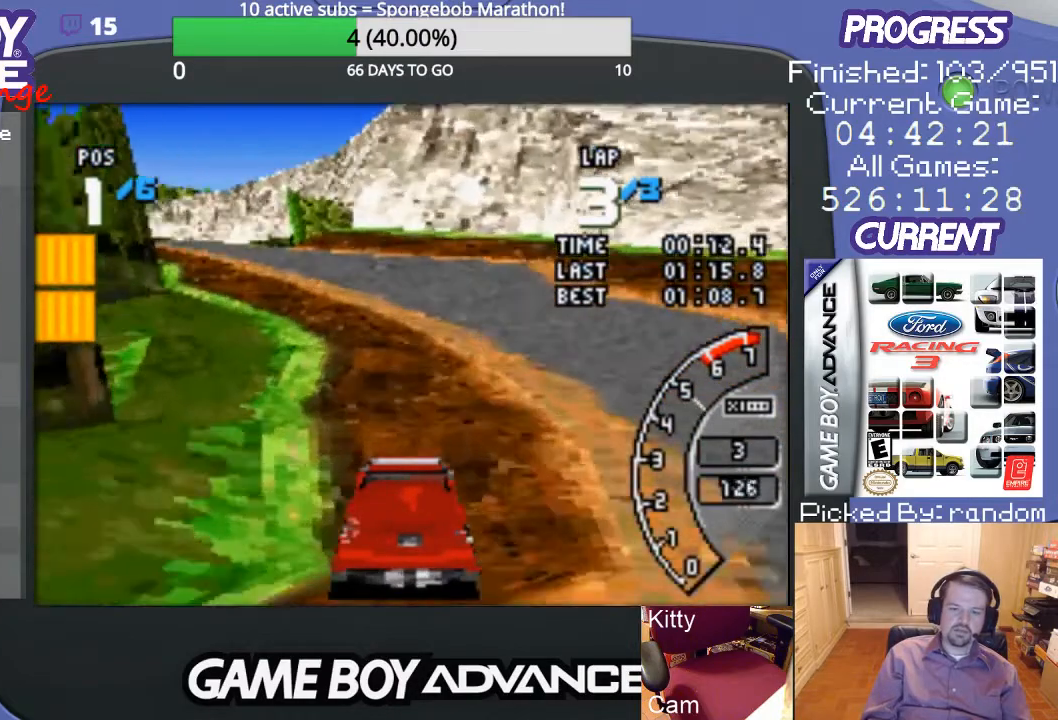
{"buttons": ["A", "DPAD_LEFT"], "events": [[67, "DPAD_LEFT", "down"], [233, "A", "up"], [300, "A", "down"]]}
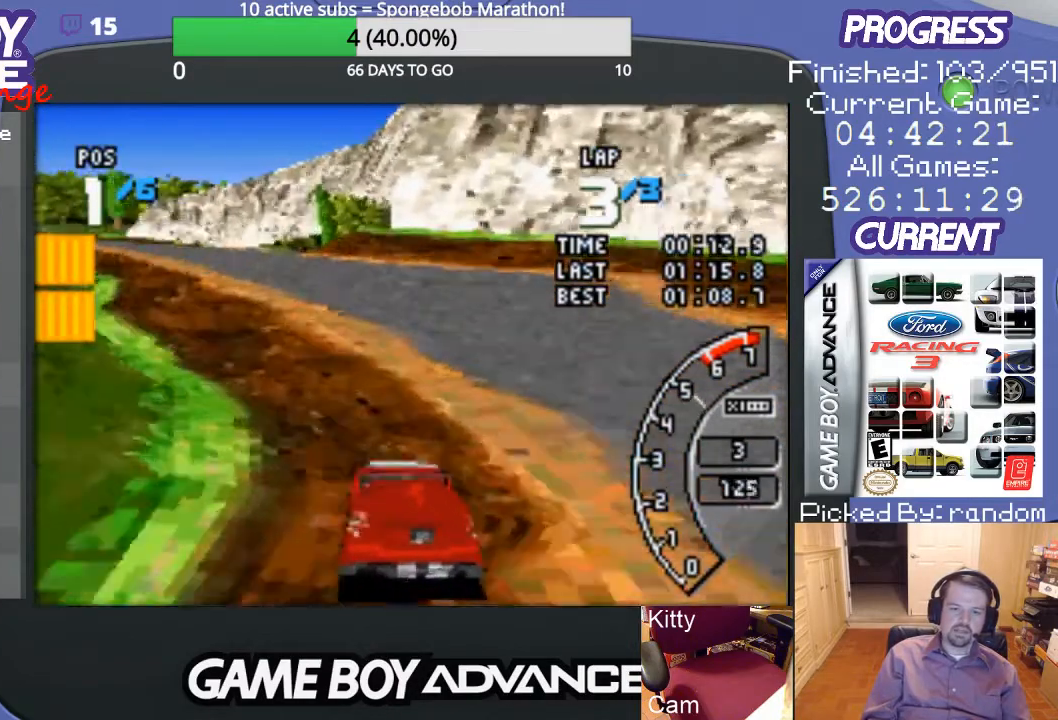
{"buttons": ["A", "DPAD_LEFT"], "events": [[133, "DPAD_LEFT", "up"], [300, "DPAD_LEFT", "down"], [400, "A", "up"], [500, "A", "down"]]}
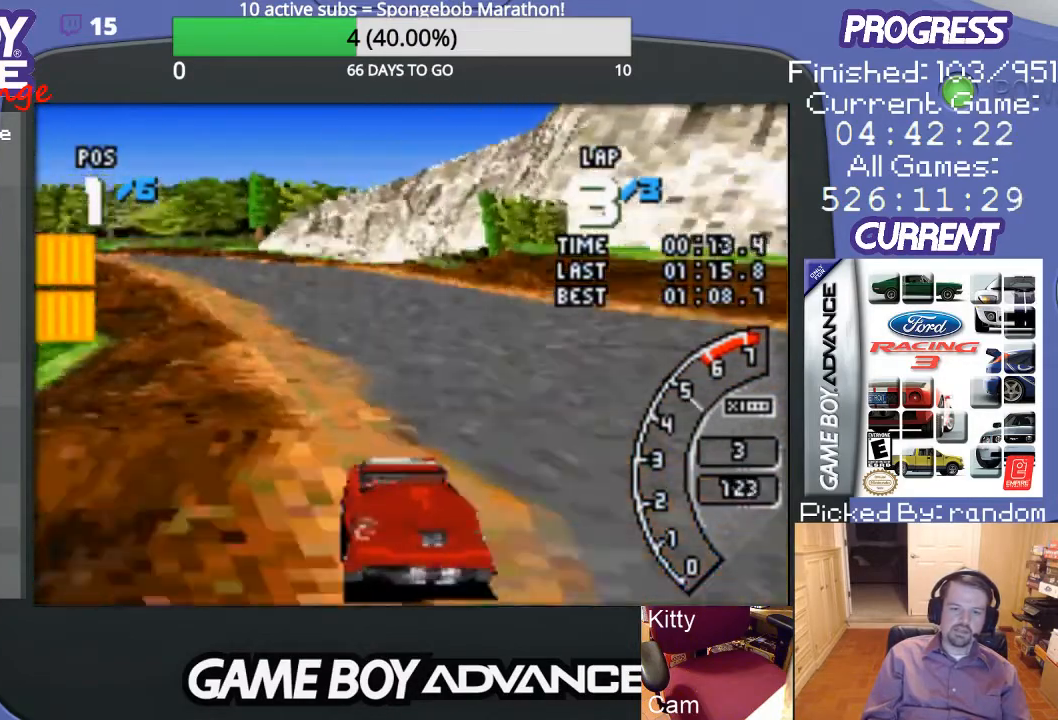
{"buttons": ["A"], "events": [[167, "A", "up"], [233, "A", "down"], [300, "DPAD_LEFT", "up"]]}
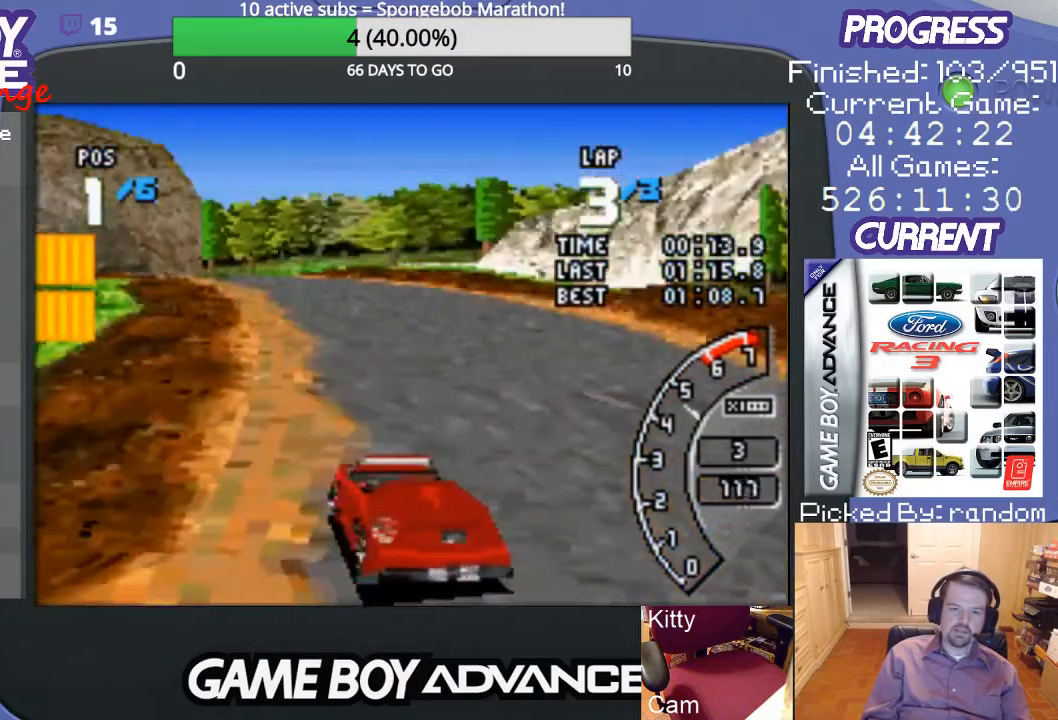
{"buttons": ["A"], "events": []}
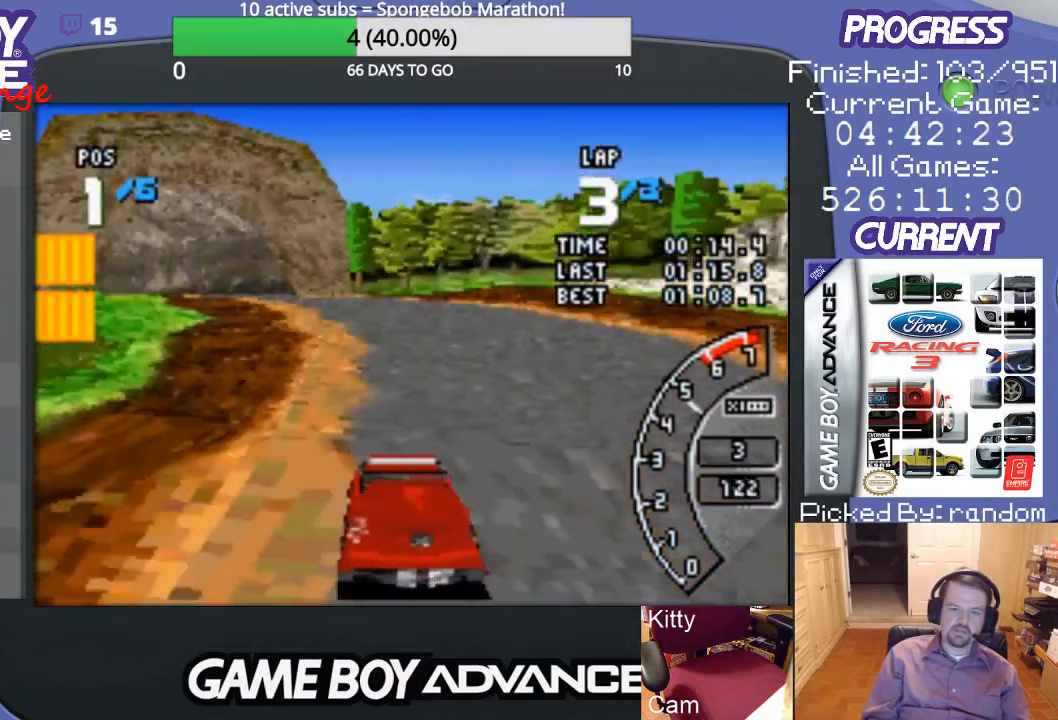
{"buttons": ["A", "DPAD_LEFT"], "events": [[167, "DPAD_LEFT", "down"], [267, "A", "up"], [333, "A", "down"]]}
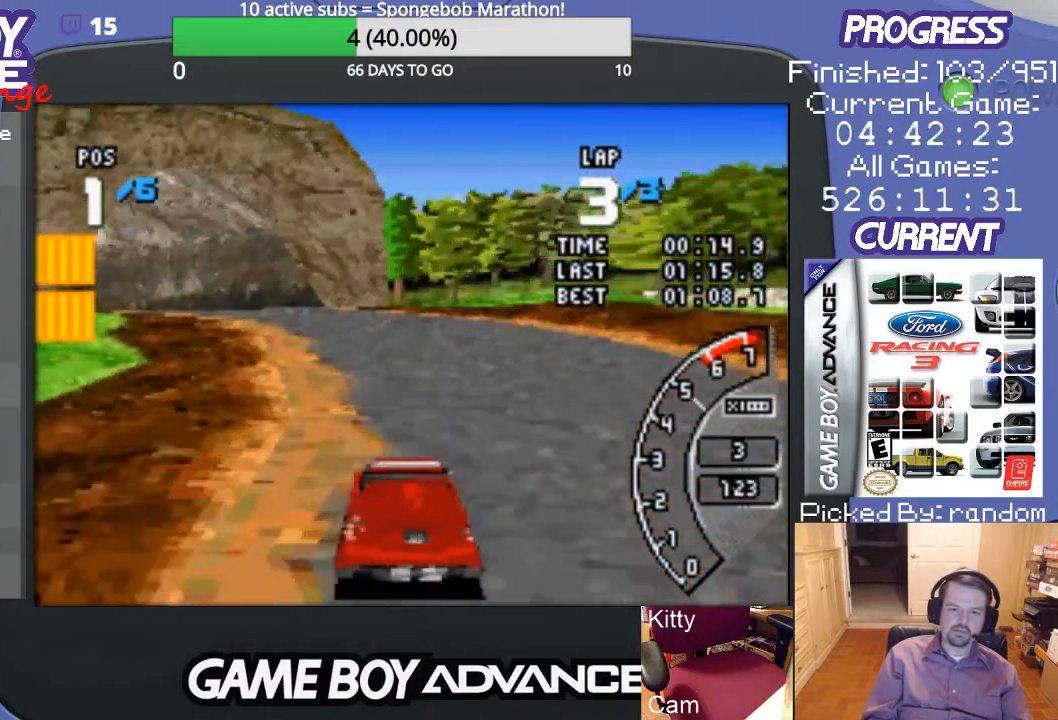
{"buttons": ["A"], "events": [[233, "DPAD_LEFT", "up"]]}
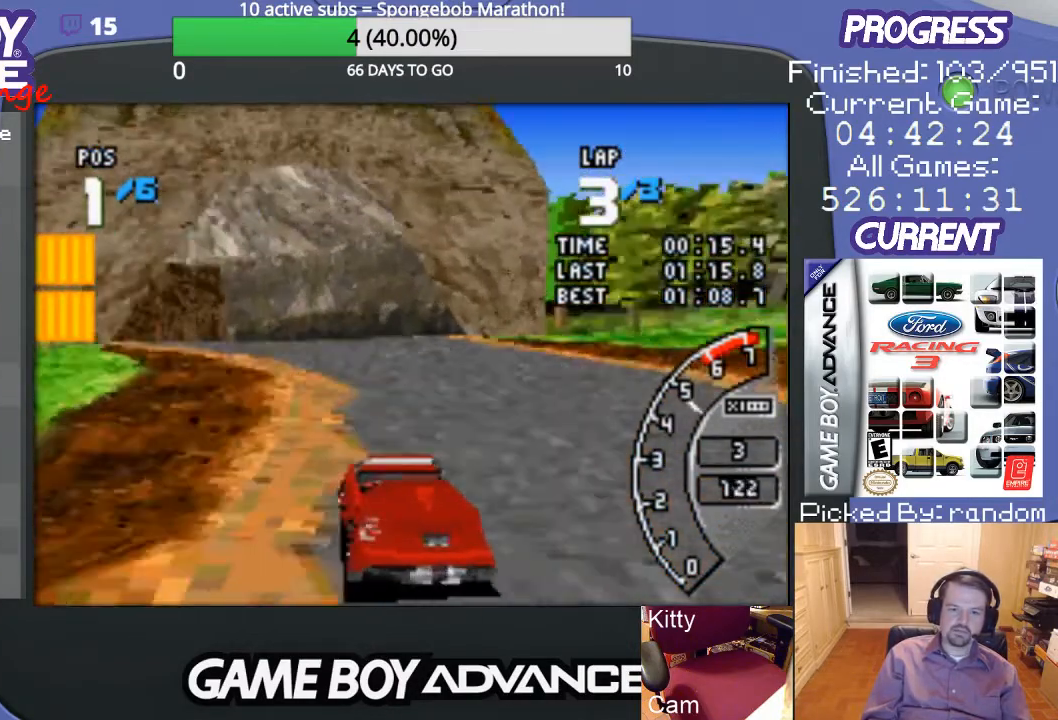
{"buttons": ["A", "DPAD_LEFT"], "events": [[200, "DPAD_LEFT", "down"]]}
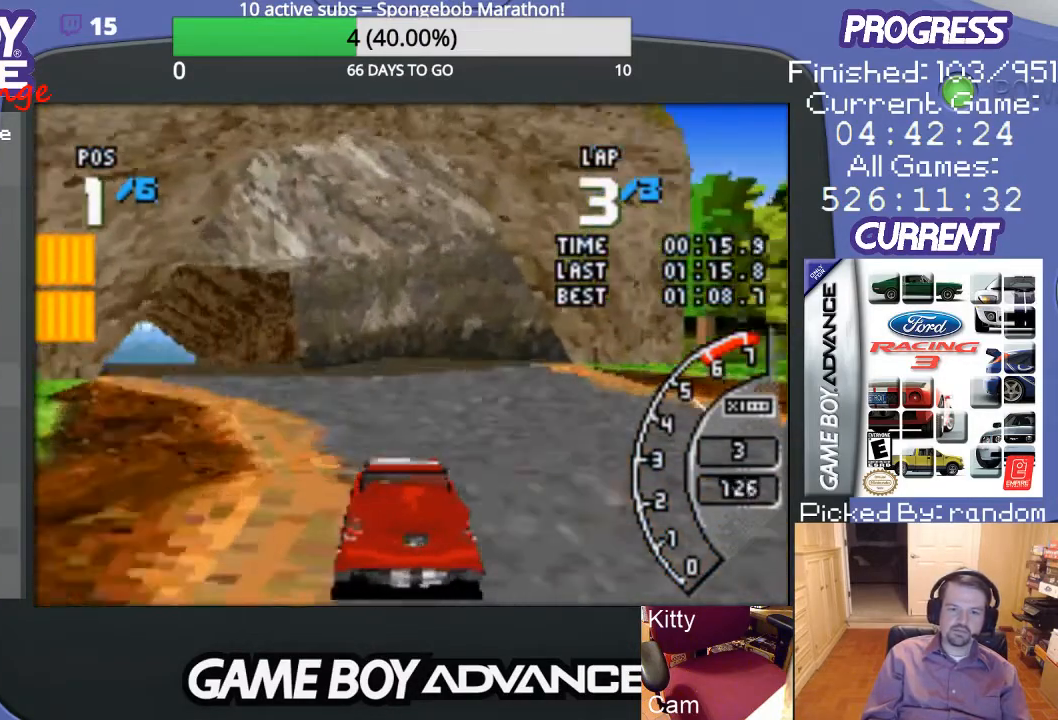
{"buttons": ["A"], "events": [[33, "DPAD_LEFT", "up"], [200, "DPAD_LEFT", "down"], [500, "DPAD_LEFT", "up"]]}
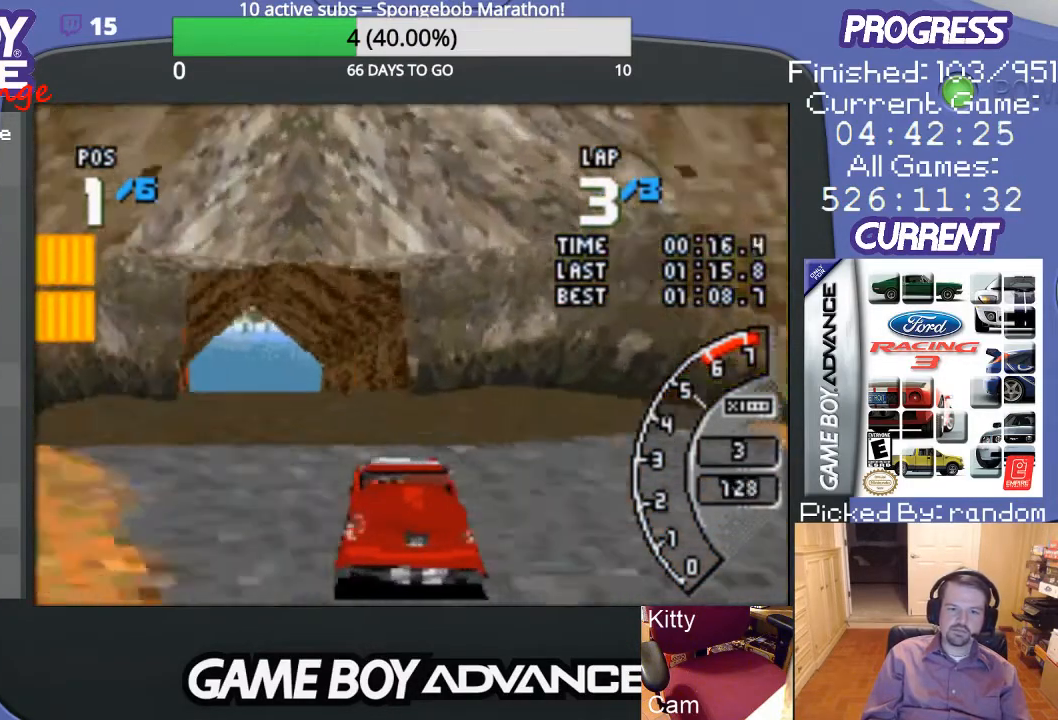
{"buttons": ["A"], "events": [[267, "DPAD_RIGHT", "down"], [433, "DPAD_RIGHT", "up"]]}
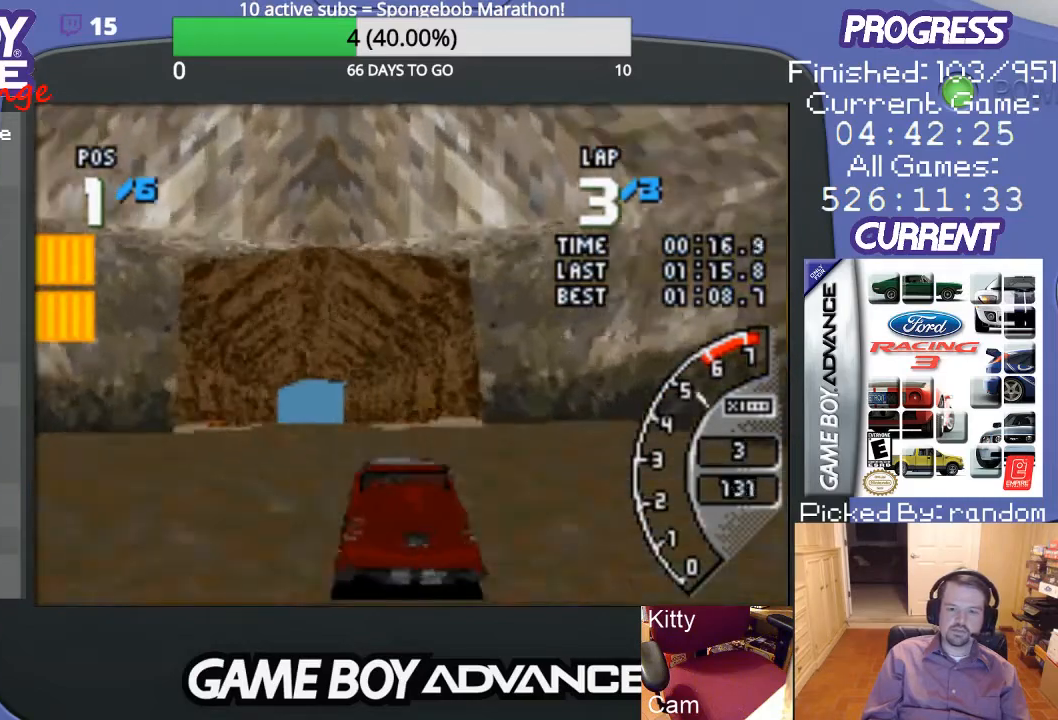
{"buttons": ["A", "DPAD_LEFT"], "events": [[200, "DPAD_LEFT", "down"]]}
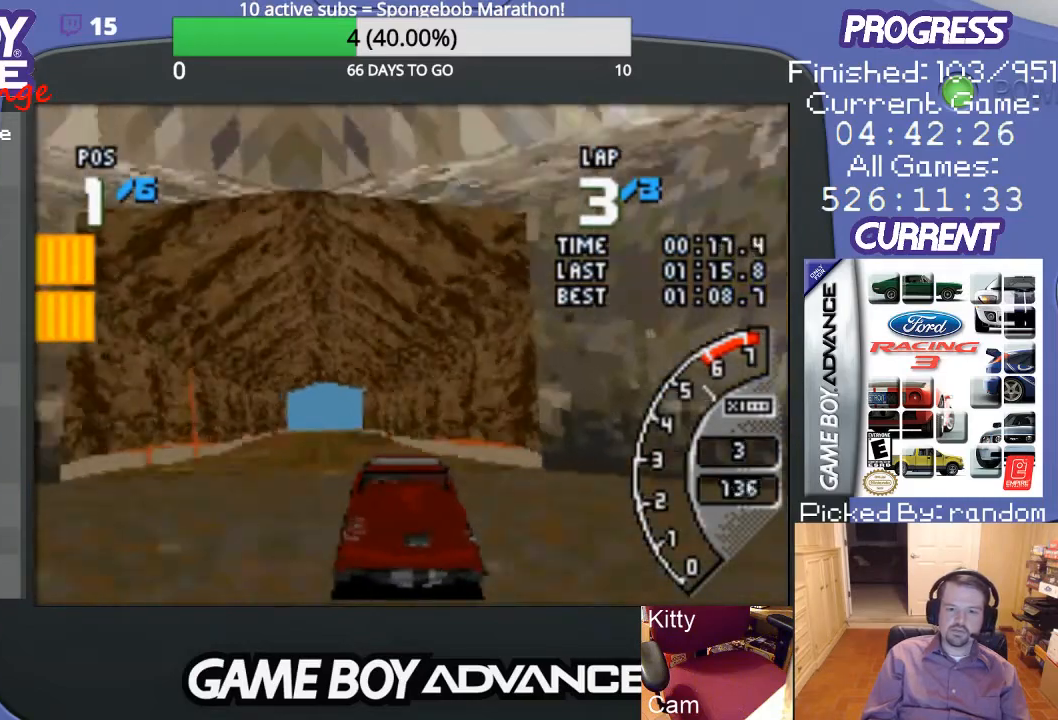
{"buttons": ["A"], "events": [[33, "DPAD_LEFT", "up"]]}
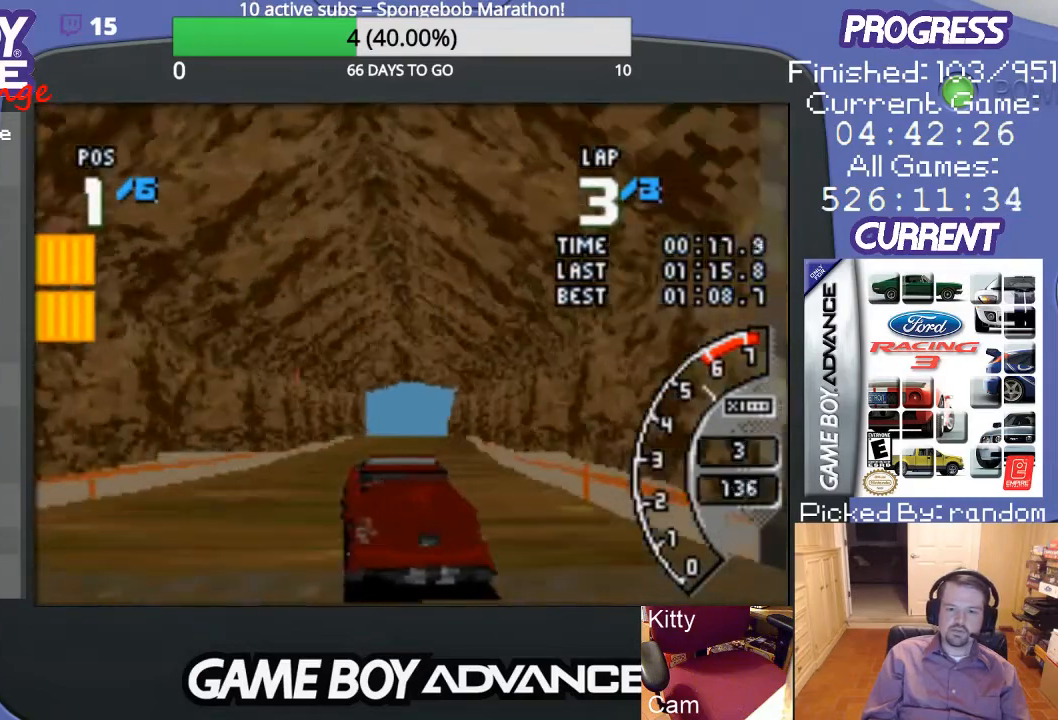
{"buttons": ["A", "DPAD_RIGHT"], "events": [[33, "DPAD_RIGHT", "down"], [100, "DPAD_RIGHT", "up"], [467, "DPAD_RIGHT", "down"]]}
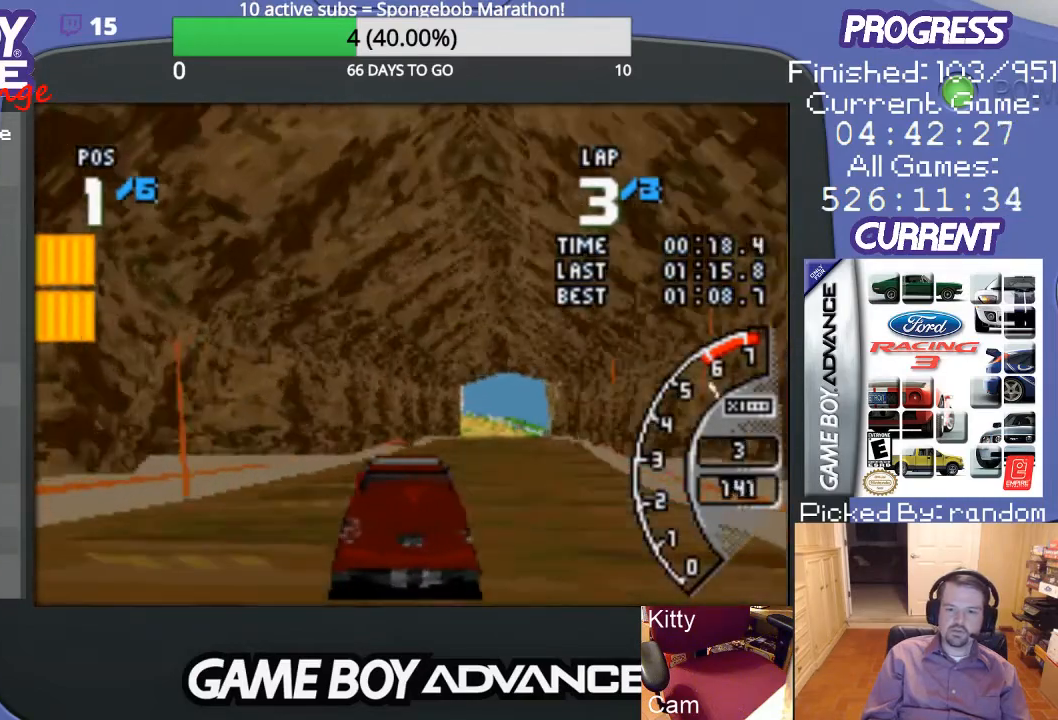
{"buttons": ["A", "DPAD_RIGHT"], "events": [[200, "DPAD_RIGHT", "up"], [400, "DPAD_RIGHT", "down"]]}
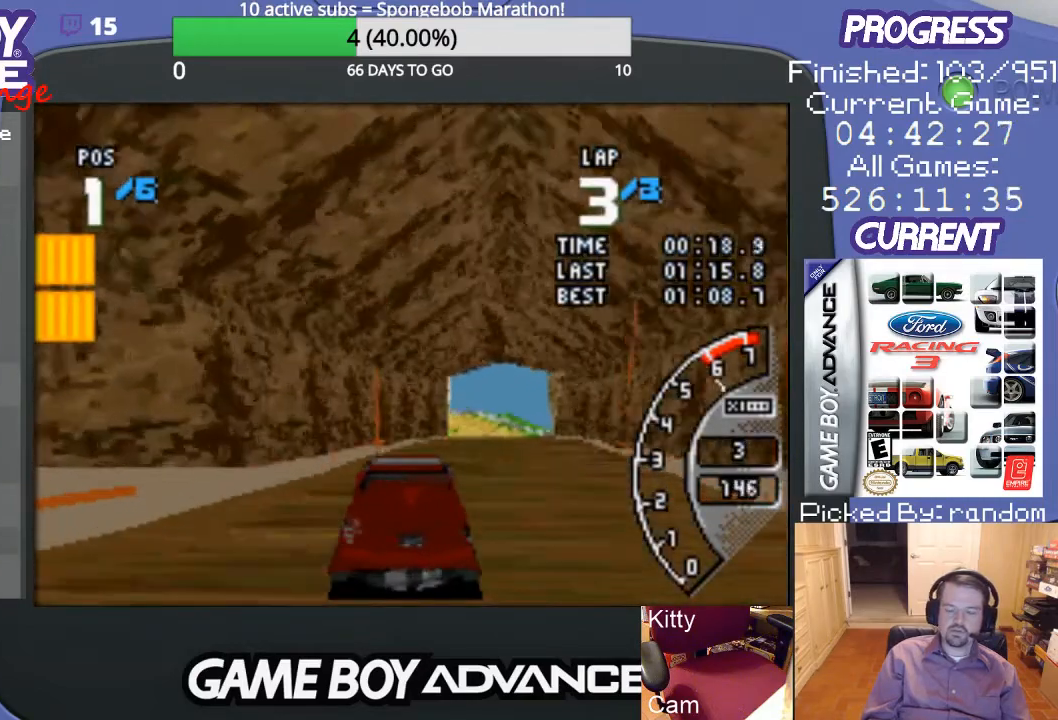
{"buttons": ["A"], "events": [[67, "DPAD_RIGHT", "up"], [267, "DPAD_RIGHT", "down"], [467, "DPAD_RIGHT", "up"]]}
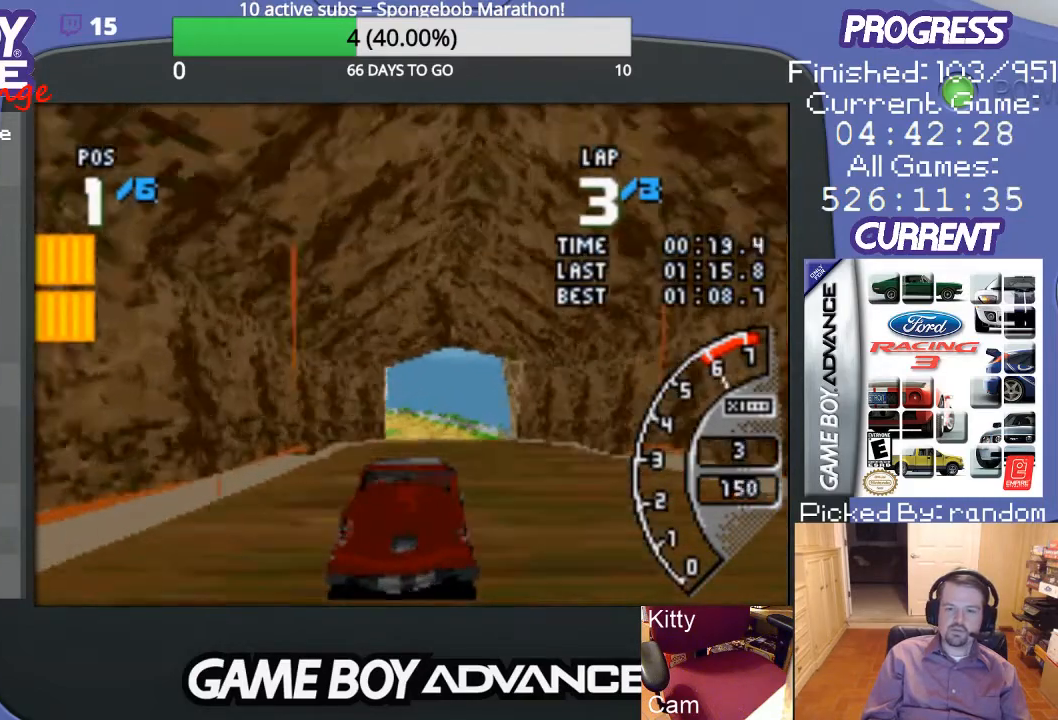
{"buttons": ["A"], "events": []}
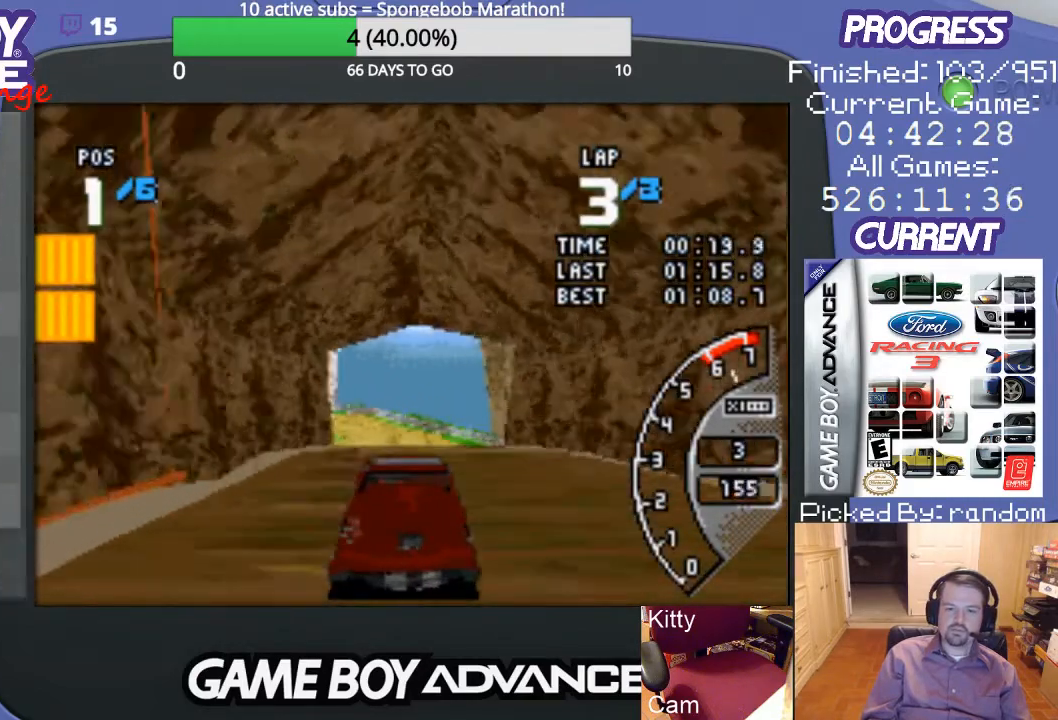
{"buttons": ["A"], "events": []}
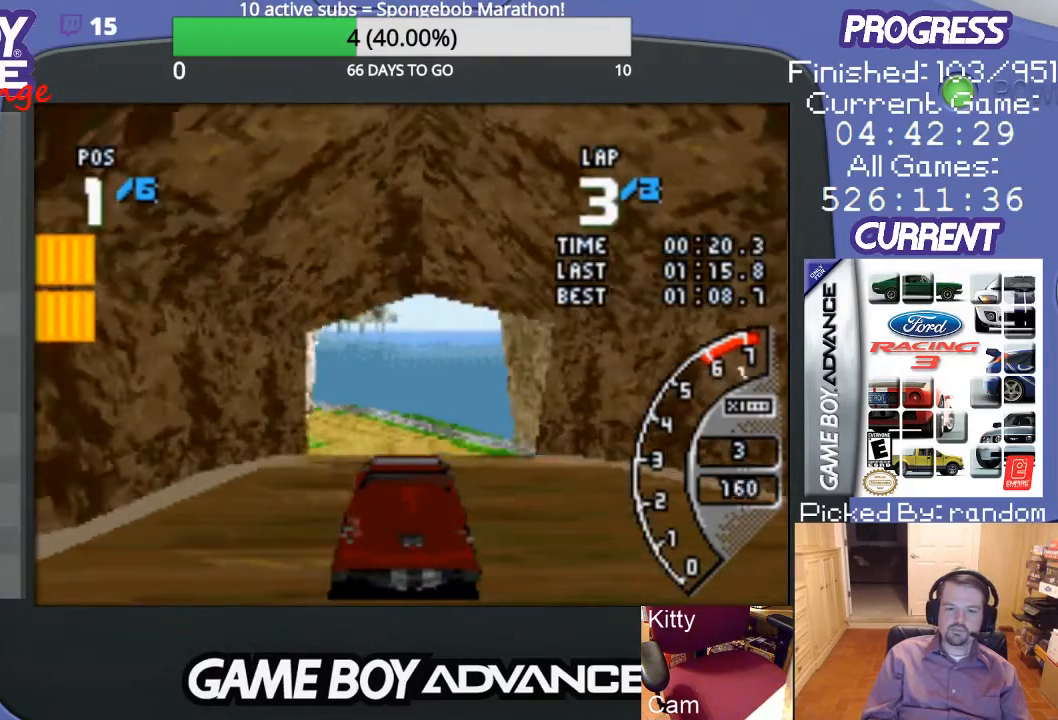
{"buttons": ["B", "DPAD_LEFT"], "events": [[333, "A", "up"], [333, "DPAD_LEFT", "down"], [500, "B", "down"]]}
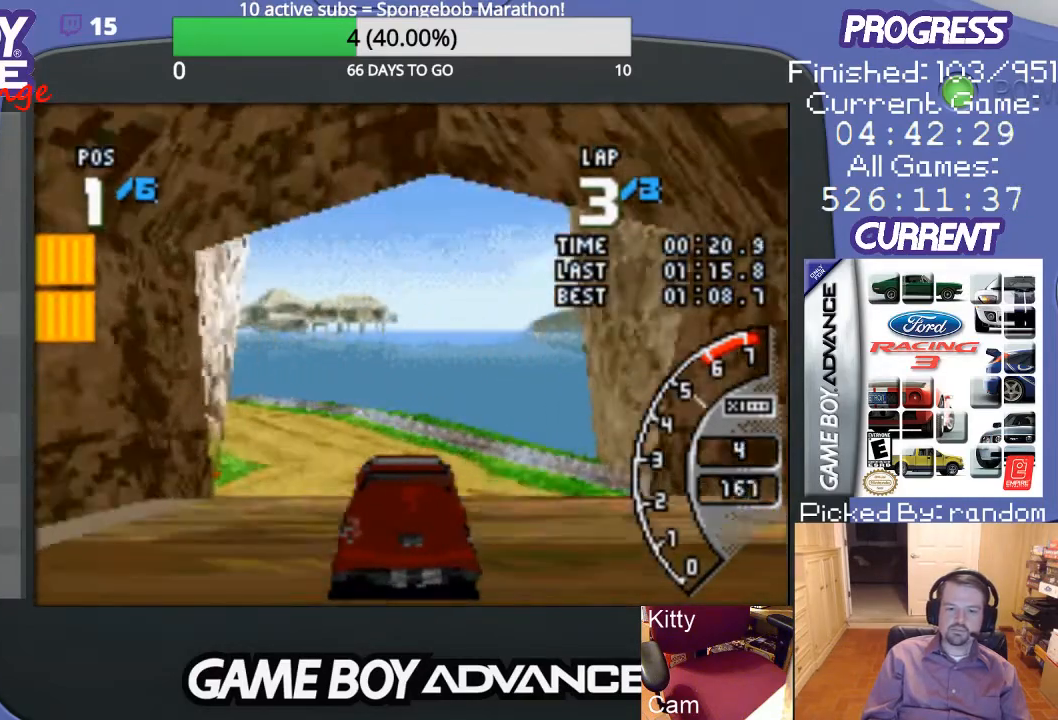
{"buttons": ["DPAD_LEFT"], "events": [[100, "B", "up"]]}
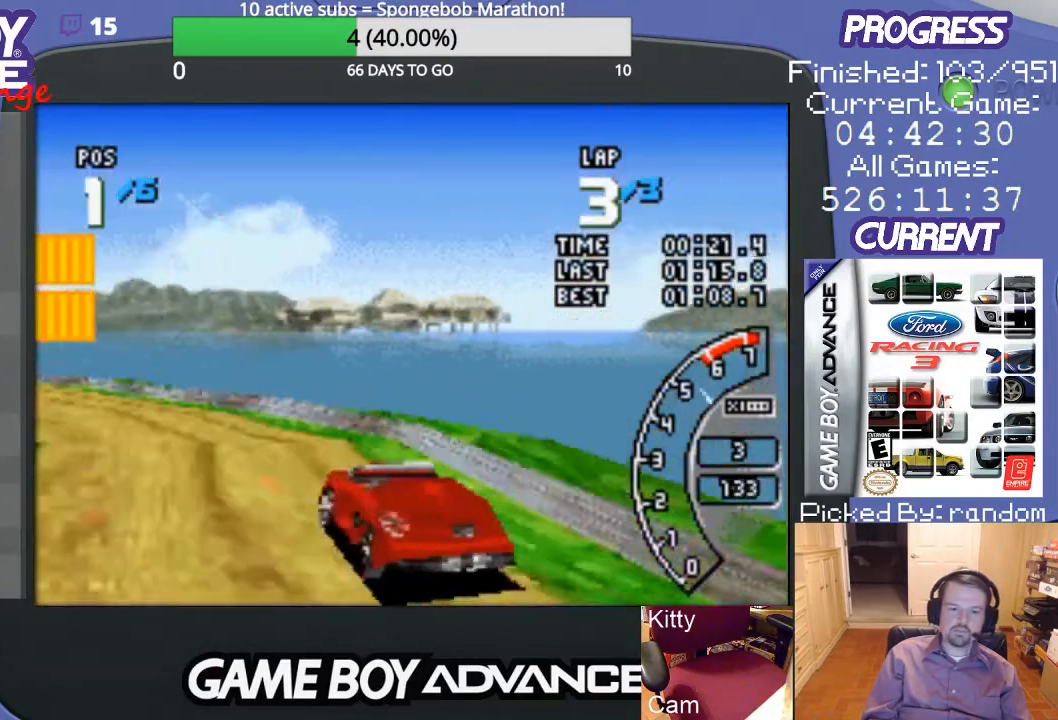
{"buttons": ["A", "DPAD_LEFT"], "events": [[433, "A", "down"]]}